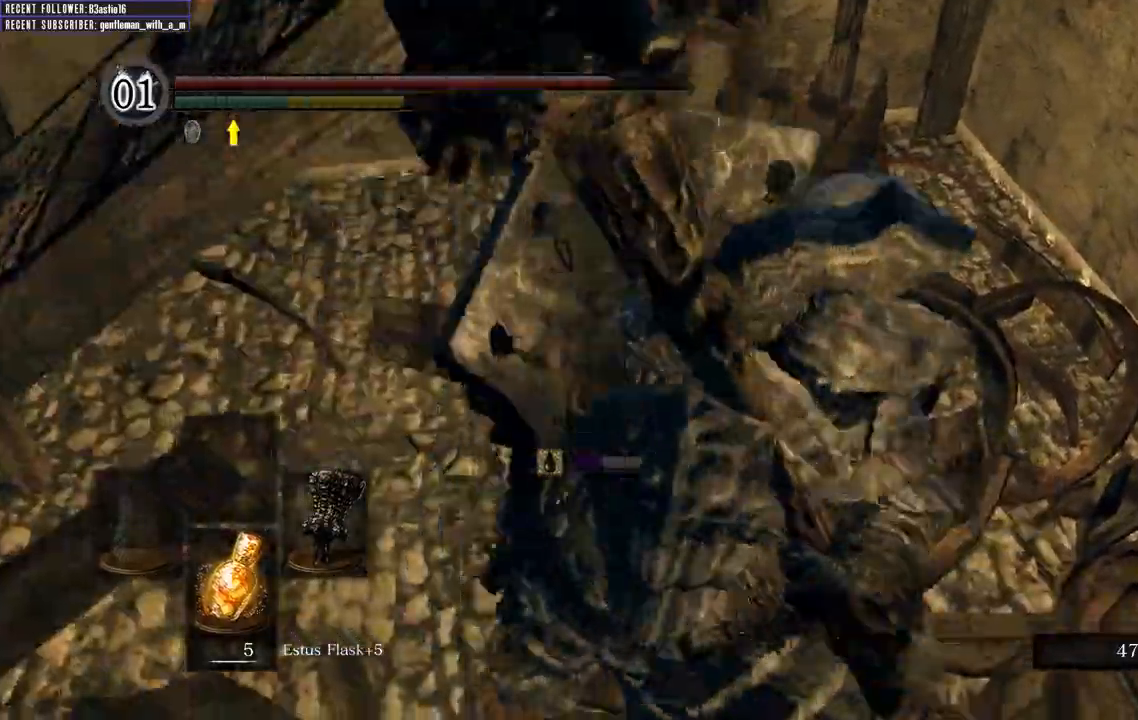
Gameplay with a controller (Xbox layout); each line is a JSON object with the inputs held at the frame after it (dt_ms = milliseconds from this image to that frame). "events" lists button and stick changes between this image and that frame as [ms after this image, input, new state], when the widget could be followed in between.
{"dt_ms": 500, "buttons": ["R1"], "left_stick": "up-right", "right_stick": "center", "events": [[367, "right_stick", "center"], [383, "L2", "down"], [433, "R1", "down"], [433, "left_stick", "up-right"], [450, "L2", "up"]]}
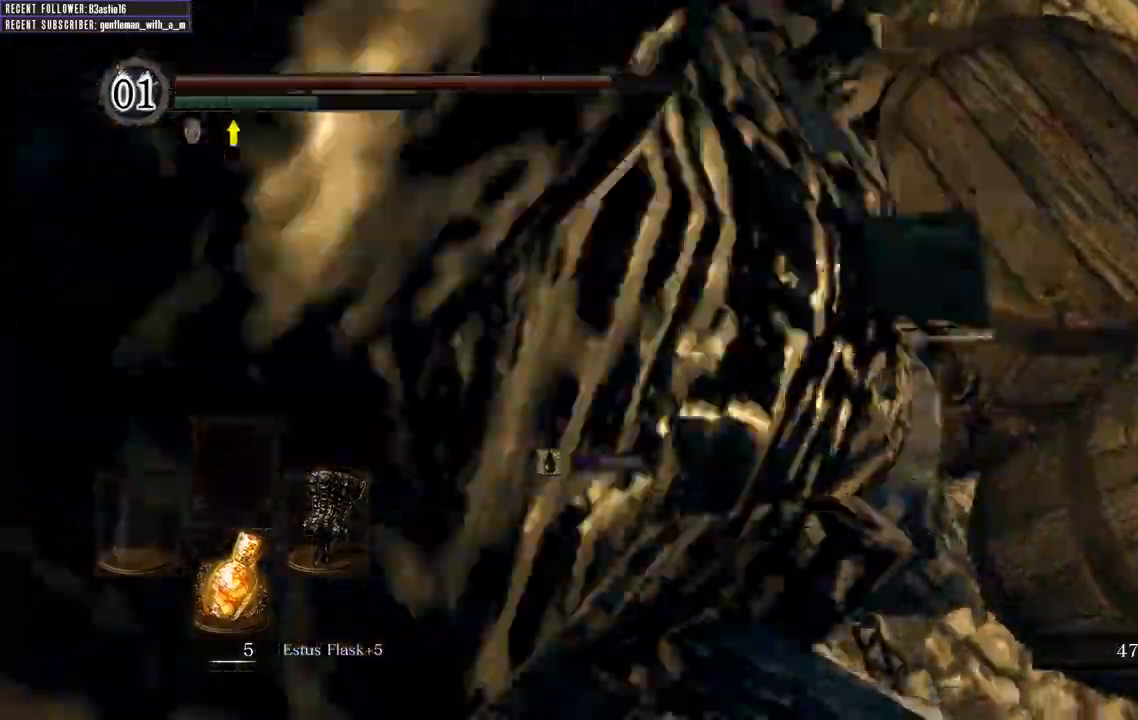
{"dt_ms": 500, "buttons": [], "left_stick": "up", "right_stick": "center", "events": [[67, "R1", "up"], [117, "R1", "down"], [217, "left_stick", "up"], [267, "R1", "up"]]}
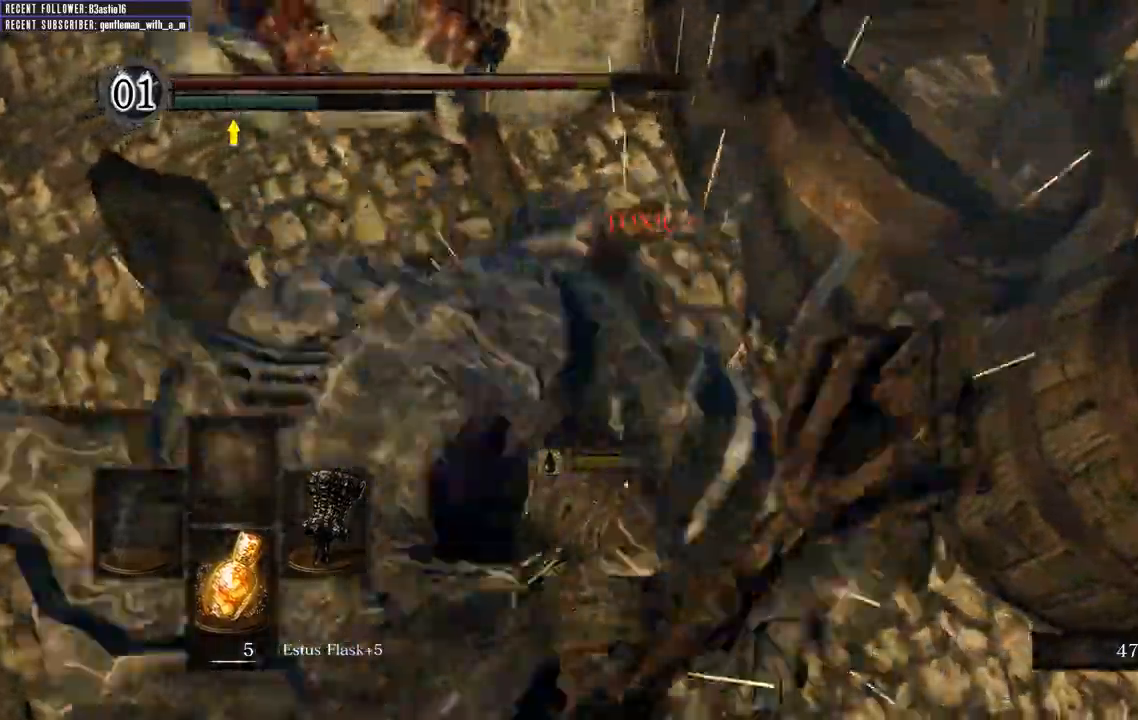
{"dt_ms": 500, "buttons": [], "left_stick": "up", "right_stick": "center", "events": []}
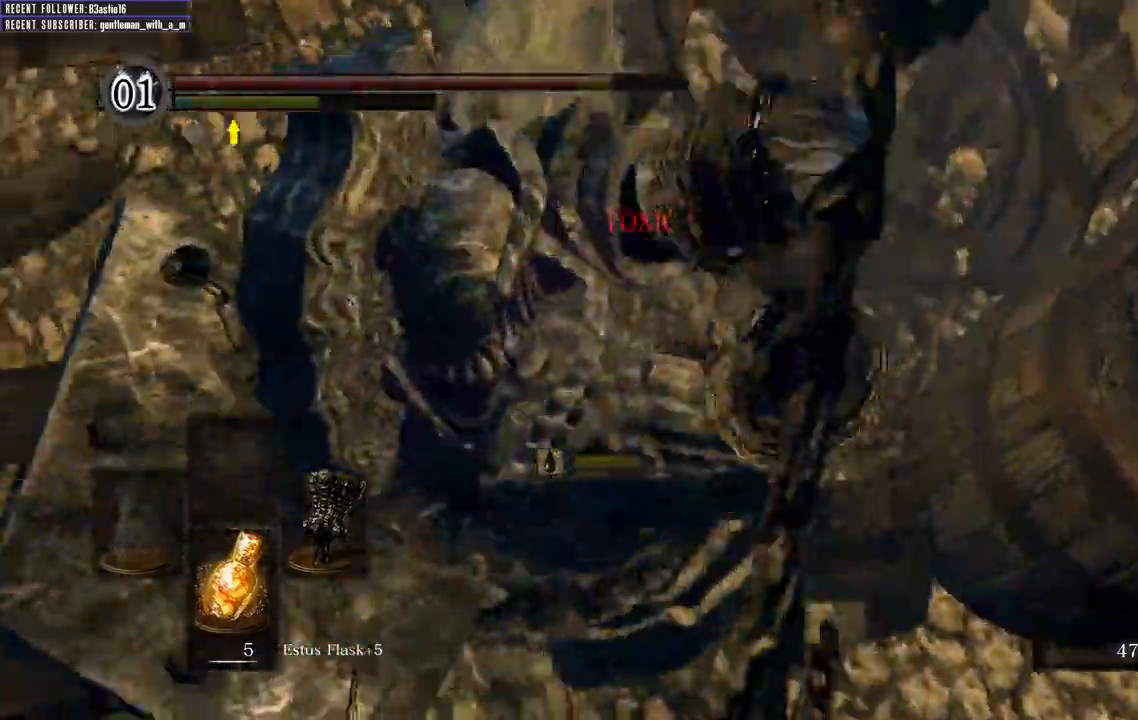
{"dt_ms": 500, "buttons": [], "left_stick": "up-right", "right_stick": "left", "events": [[17, "left_stick", "up-left"], [33, "right_stick", "left"], [217, "right_stick", "center"], [267, "left_stick", "up"], [300, "right_stick", "left"], [417, "R1", "down"], [467, "R1", "up"], [483, "left_stick", "up-right"]]}
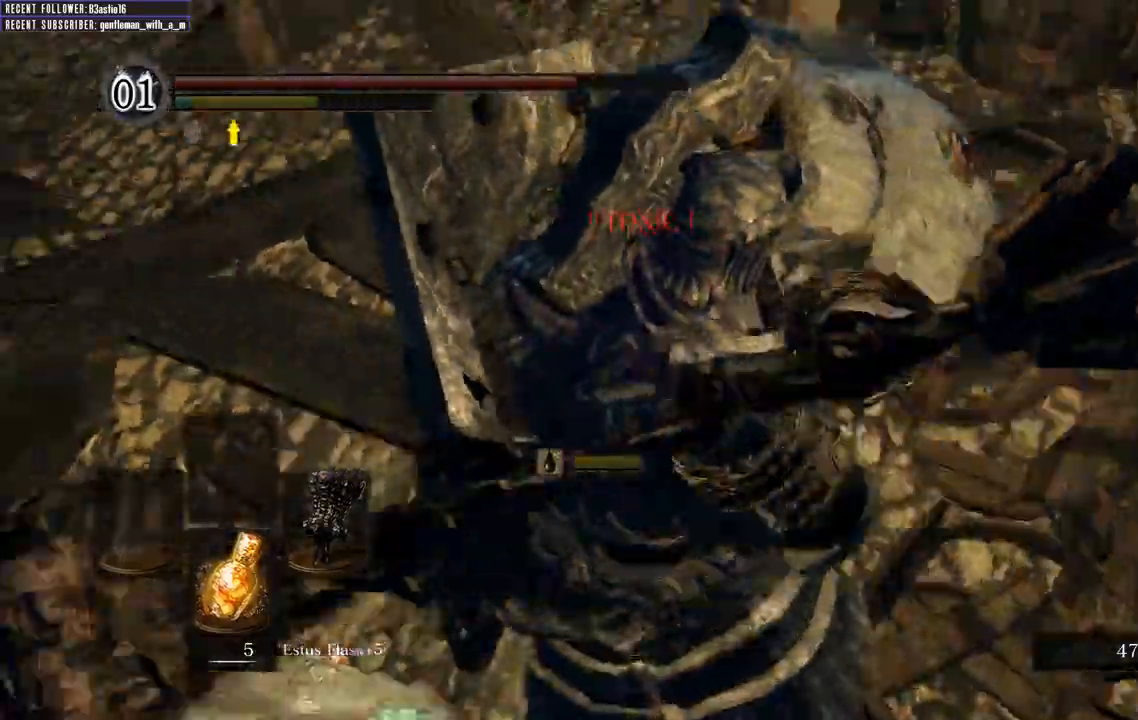
{"dt_ms": 500, "buttons": [], "left_stick": "up-left", "right_stick": "center", "events": [[150, "left_stick", "up"], [250, "left_stick", "up-left"], [500, "right_stick", "center"]]}
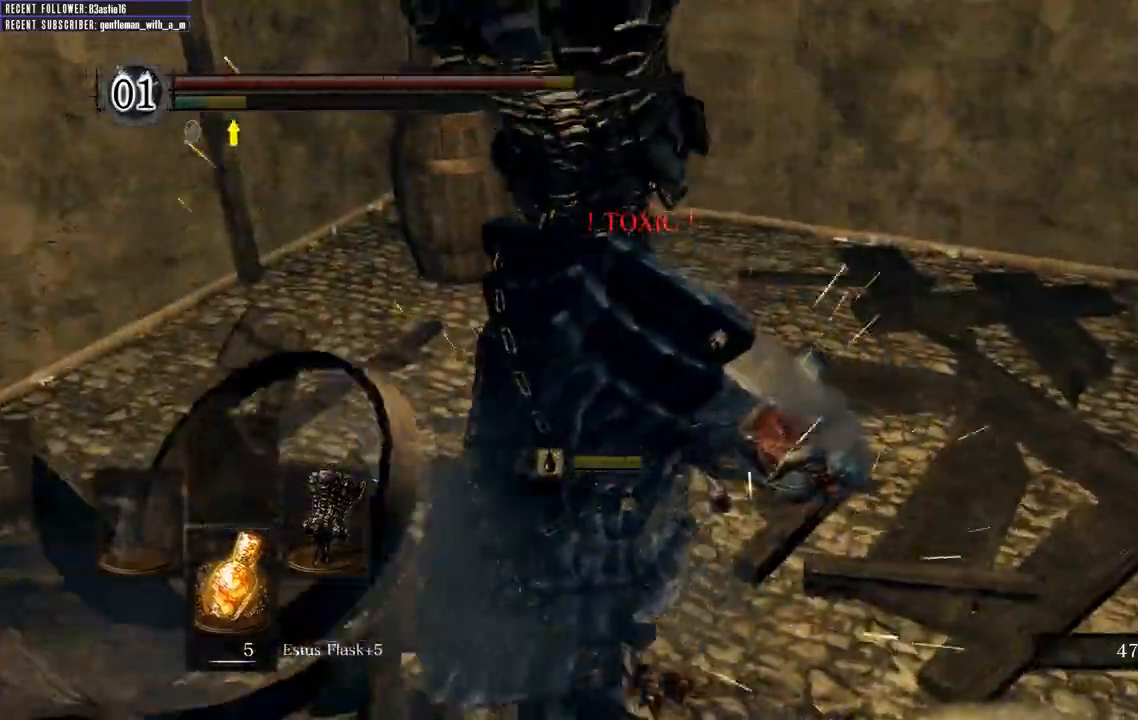
{"dt_ms": 500, "buttons": ["B"], "left_stick": "up-left", "right_stick": "center", "events": [[33, "left_stick", "up"], [133, "B", "down"], [150, "left_stick", "up-left"]]}
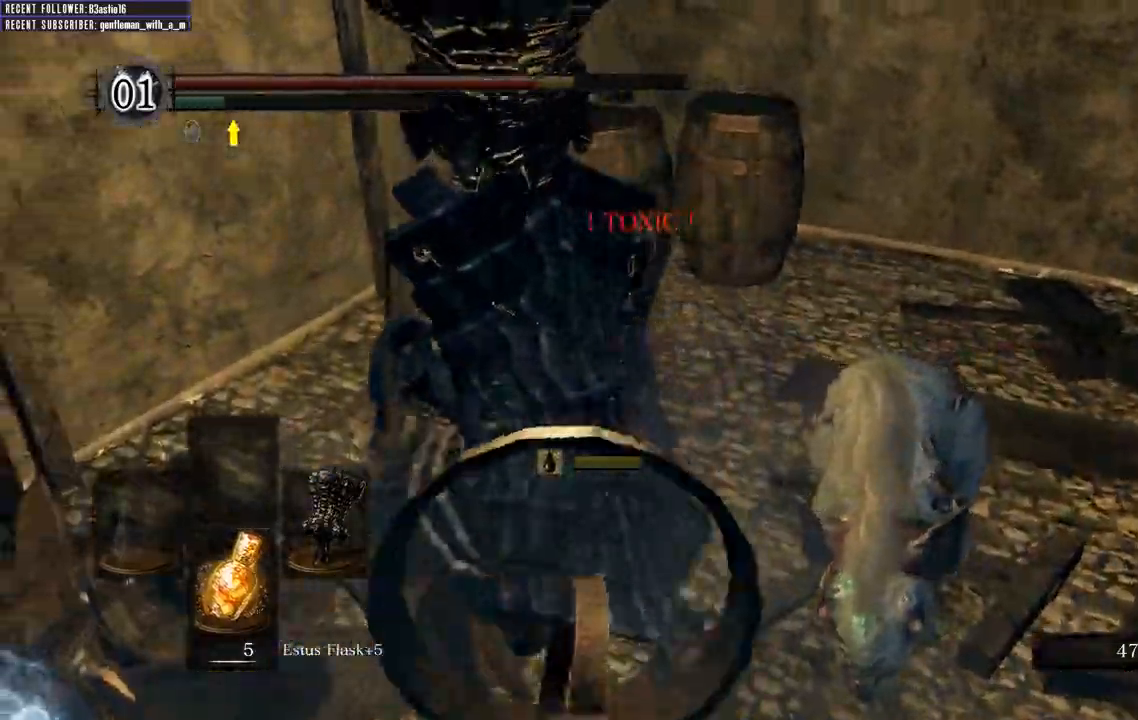
{"dt_ms": 500, "buttons": ["R1"], "left_stick": "up-right", "right_stick": "center", "events": [[167, "B", "up"], [183, "left_stick", "up-right"], [183, "right_stick", "right"], [317, "R1", "down"], [483, "right_stick", "center"]]}
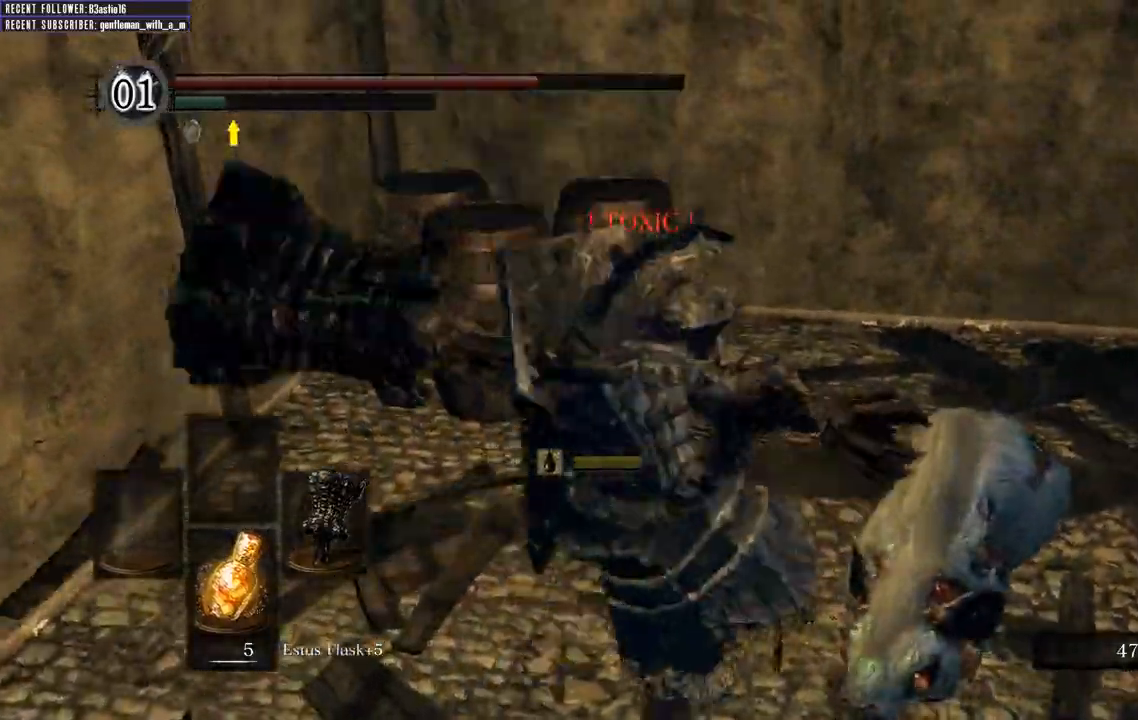
{"dt_ms": 500, "buttons": [], "left_stick": "center", "right_stick": "center", "events": [[83, "R3", "down"], [117, "right_stick", "left"], [167, "R1", "up"], [233, "R3", "up"], [250, "right_stick", "center"], [367, "left_stick", "center"]]}
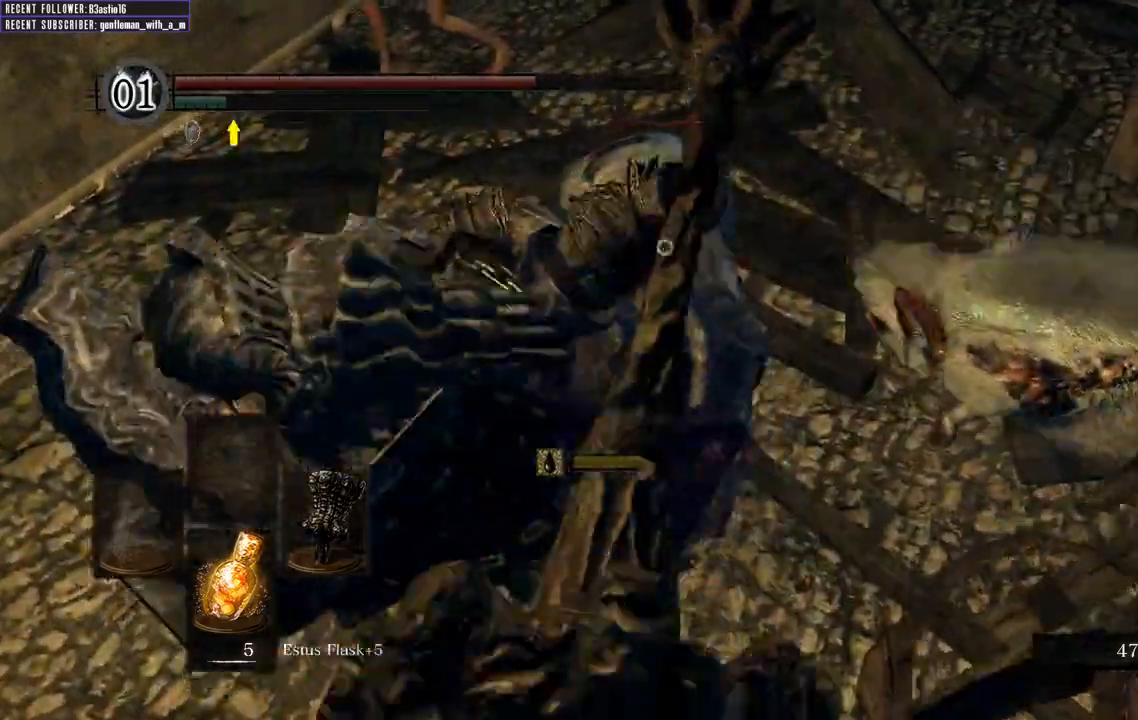
{"dt_ms": 1000, "buttons": [], "left_stick": "down", "right_stick": "right"}
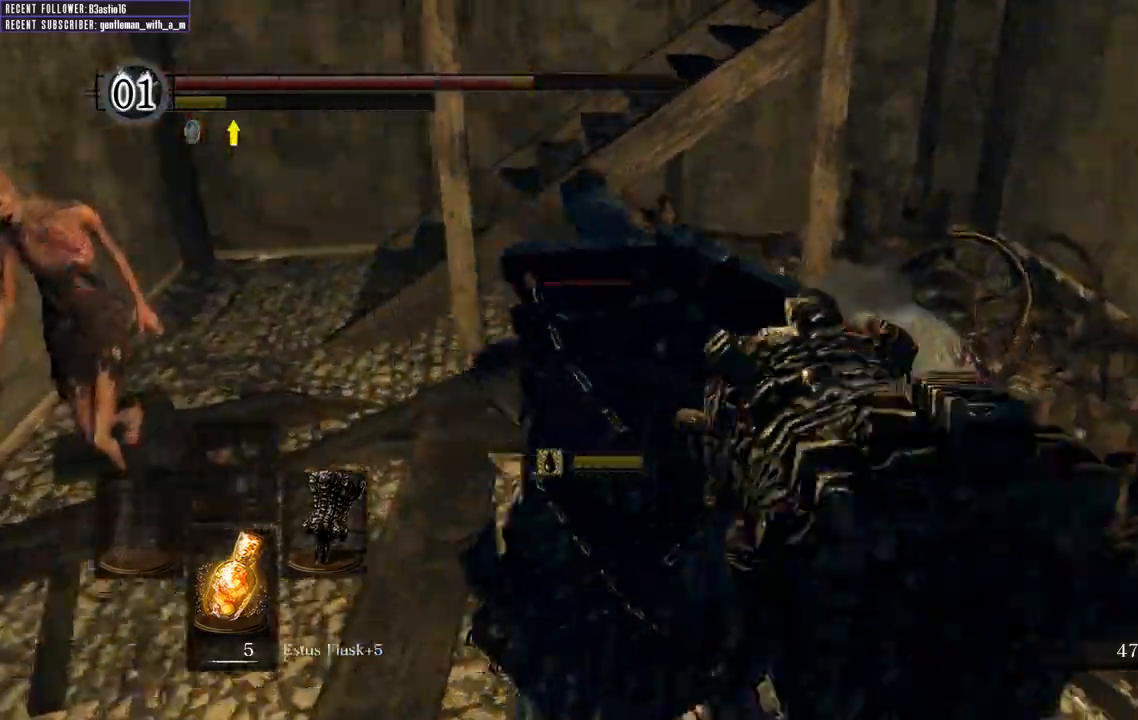
{"dt_ms": 500, "buttons": ["B"], "left_stick": "up-left", "right_stick": "center", "events": [[167, "left_stick", "down-left"], [183, "right_stick", "left"], [300, "left_stick", "left"], [417, "B", "down"], [417, "left_stick", "up-left"], [500, "right_stick", "center"]]}
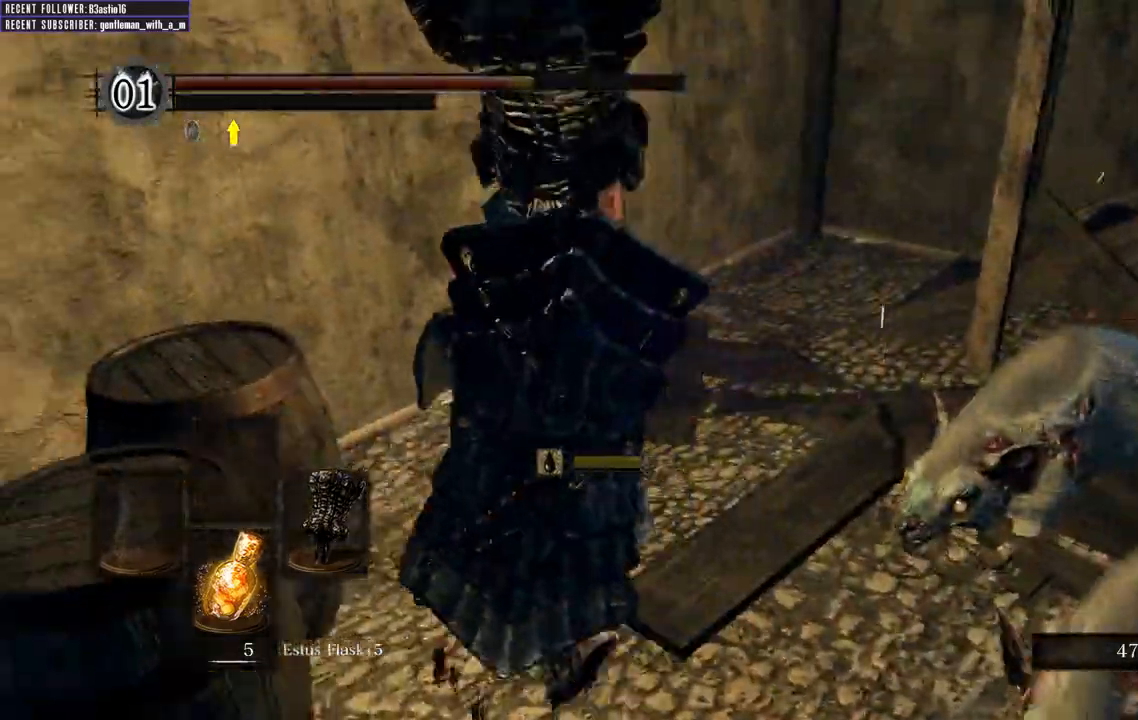
{"dt_ms": 500, "buttons": ["B", "L1"], "left_stick": "up", "right_stick": "center"}
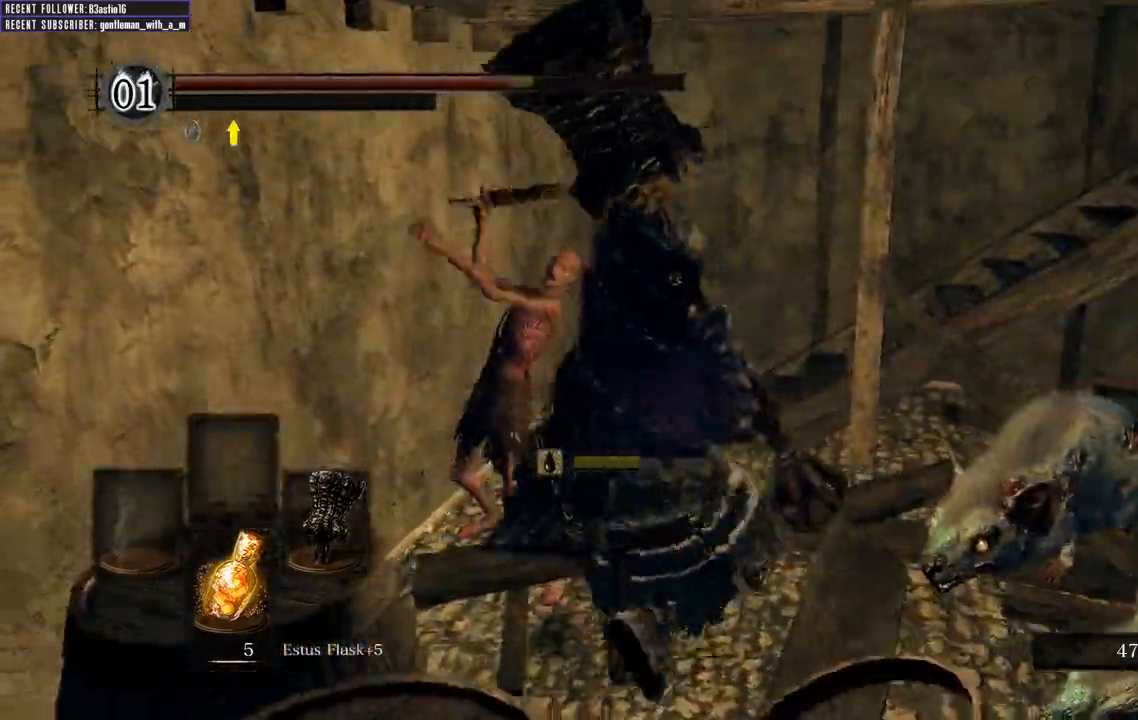
{"dt_ms": 500, "buttons": ["B", "L1"], "left_stick": "up", "right_stick": "center", "events": []}
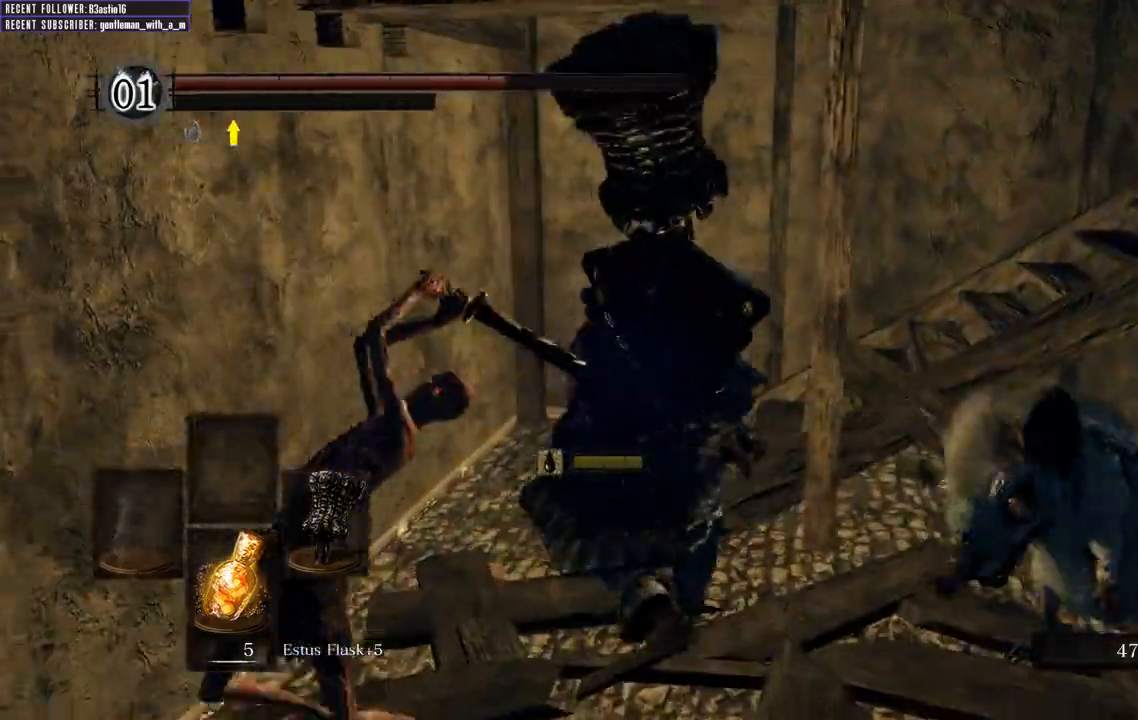
{"dt_ms": 500, "buttons": ["B", "L1"], "left_stick": "up", "right_stick": "right", "events": [[200, "right_stick", "right"]]}
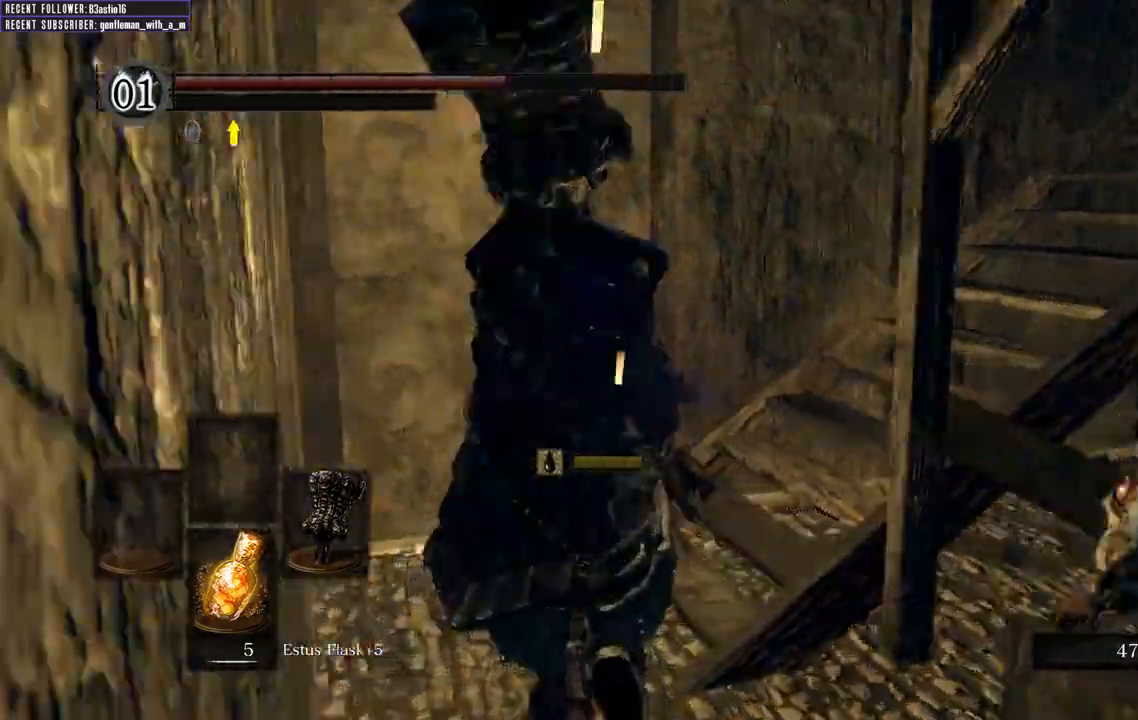
{"dt_ms": 500, "buttons": ["B", "L1"], "left_stick": "up", "right_stick": "right", "events": []}
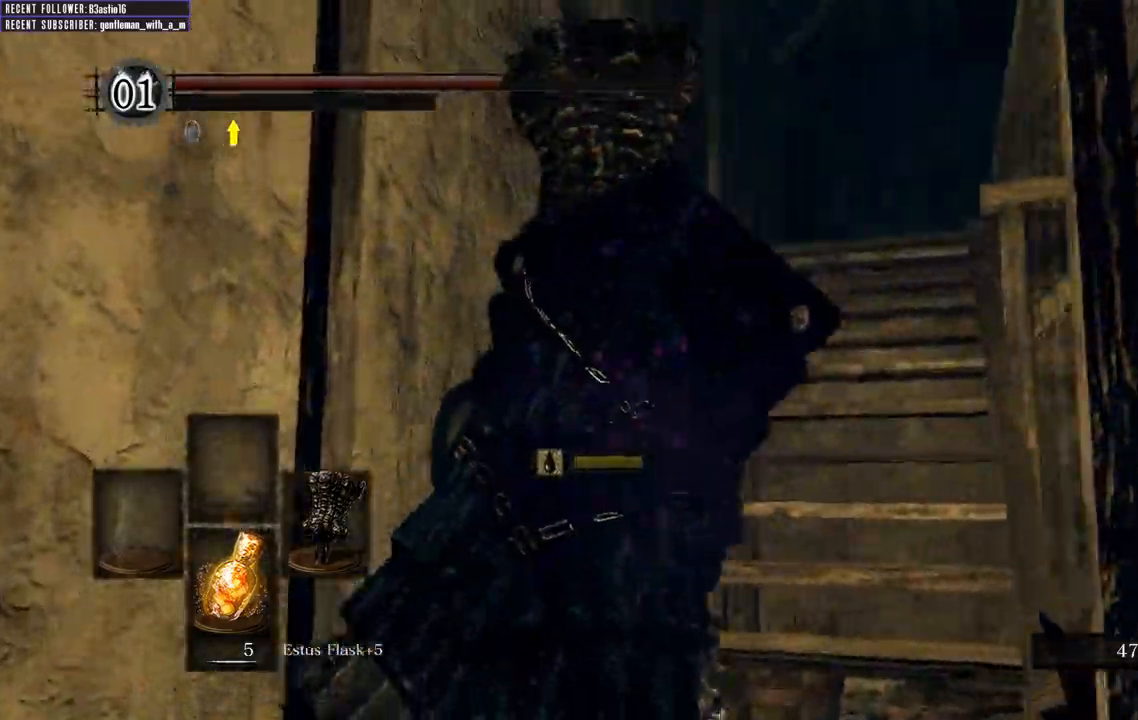
{"dt_ms": 500, "buttons": ["B", "L1"], "left_stick": "up", "right_stick": "up-right", "events": [[300, "right_stick", "center"], [400, "right_stick", "right"], [467, "right_stick", "up-right"]]}
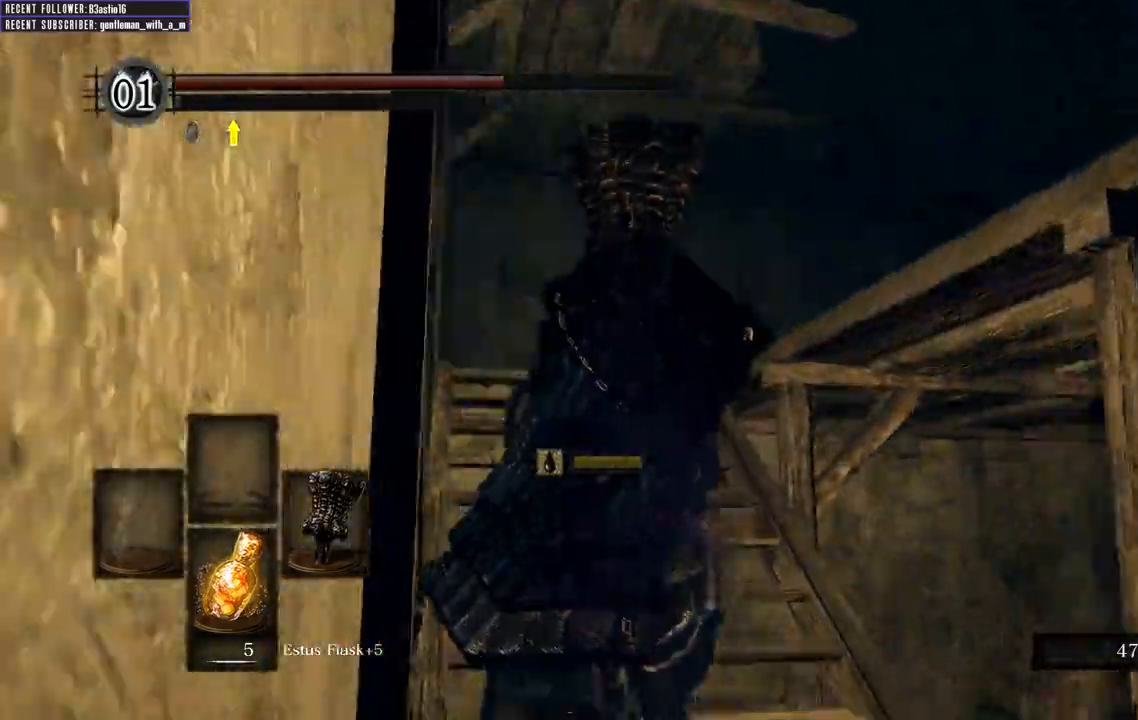
{"dt_ms": 500, "buttons": ["B", "L1"], "left_stick": "up", "right_stick": "center", "events": [[267, "right_stick", "center"]]}
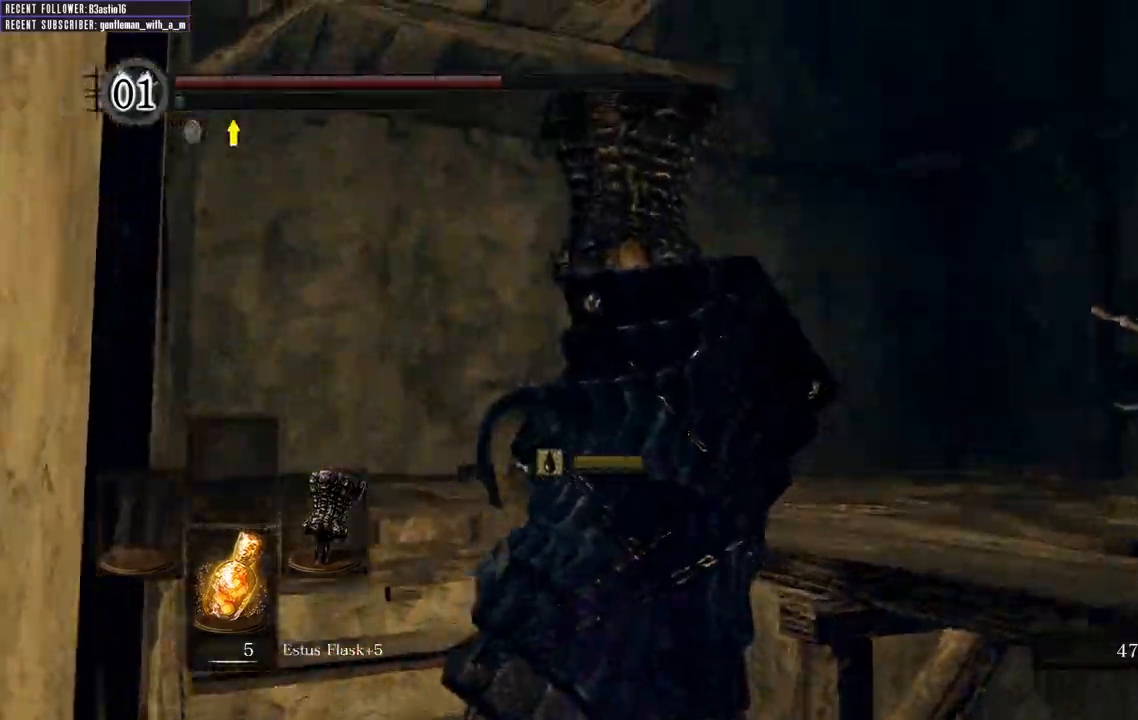
{"dt_ms": 500, "buttons": [], "left_stick": "up-left", "right_stick": "up-right"}
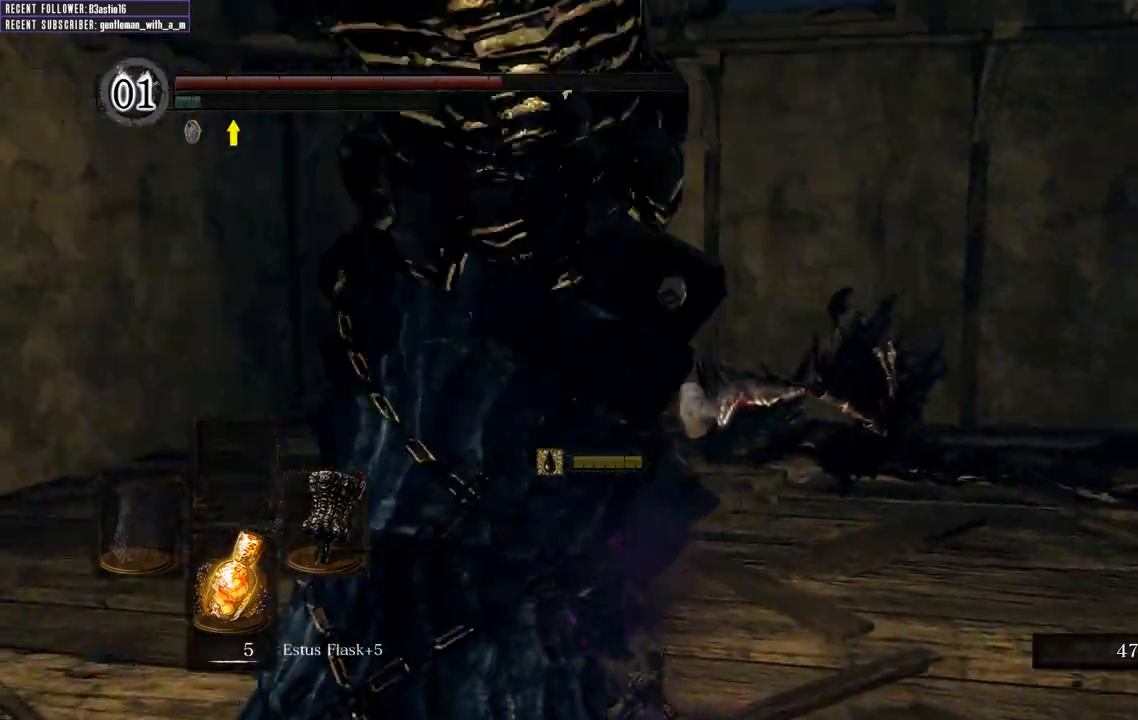
{"dt_ms": 500, "buttons": [], "left_stick": "up", "right_stick": "right", "events": [[50, "right_stick", "right"], [483, "left_stick", "up"]]}
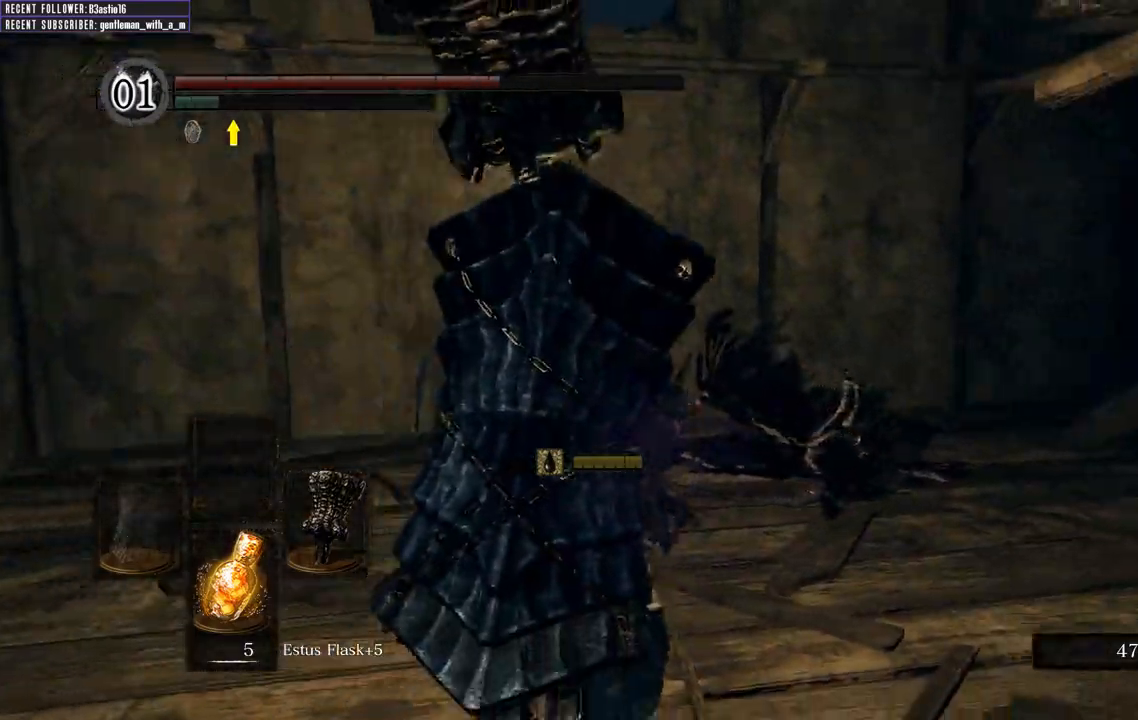
{"dt_ms": 500, "buttons": [], "left_stick": "up", "right_stick": "down", "events": [[167, "right_stick", "center"], [350, "right_stick", "down"]]}
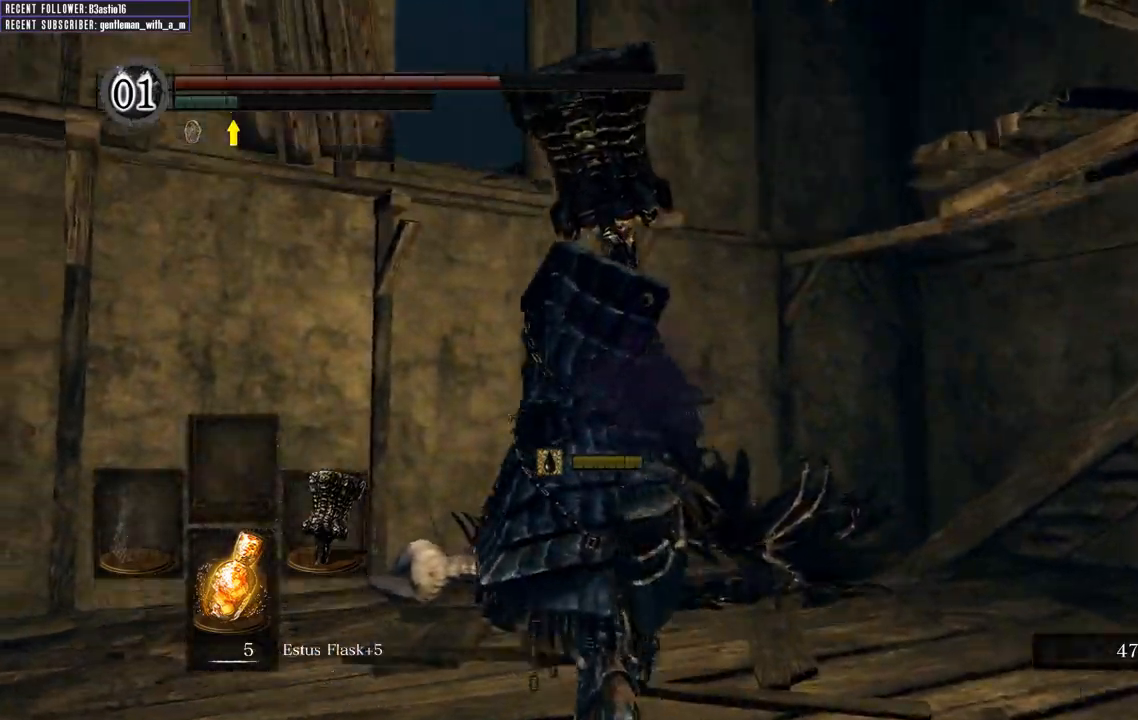
{"dt_ms": 500, "buttons": [], "left_stick": "center", "right_stick": "right", "events": [[117, "right_stick", "center"], [300, "right_stick", "right"], [383, "left_stick", "center"]]}
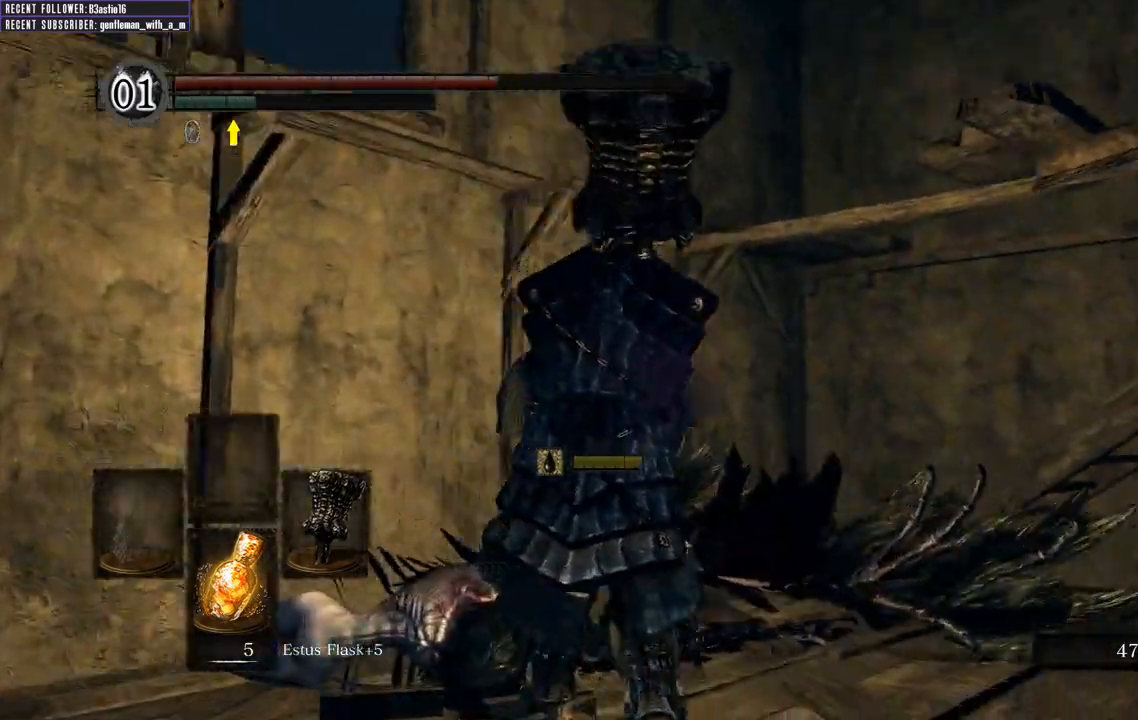
{"dt_ms": 500, "buttons": [], "left_stick": "right", "right_stick": "right", "events": [[83, "right_stick", "up-right"], [167, "left_stick", "right"], [317, "right_stick", "center"], [417, "right_stick", "right"]]}
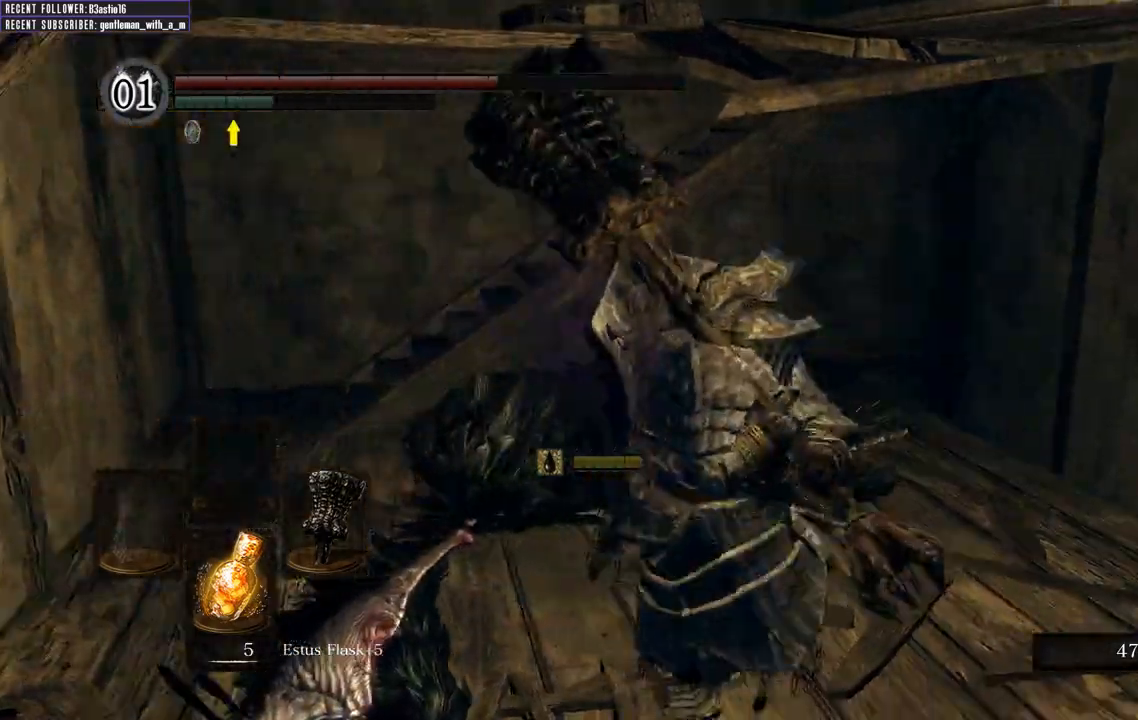
{"dt_ms": 500, "buttons": [], "left_stick": "right", "right_stick": "left", "events": [[233, "right_stick", "center"], [383, "right_stick", "left"]]}
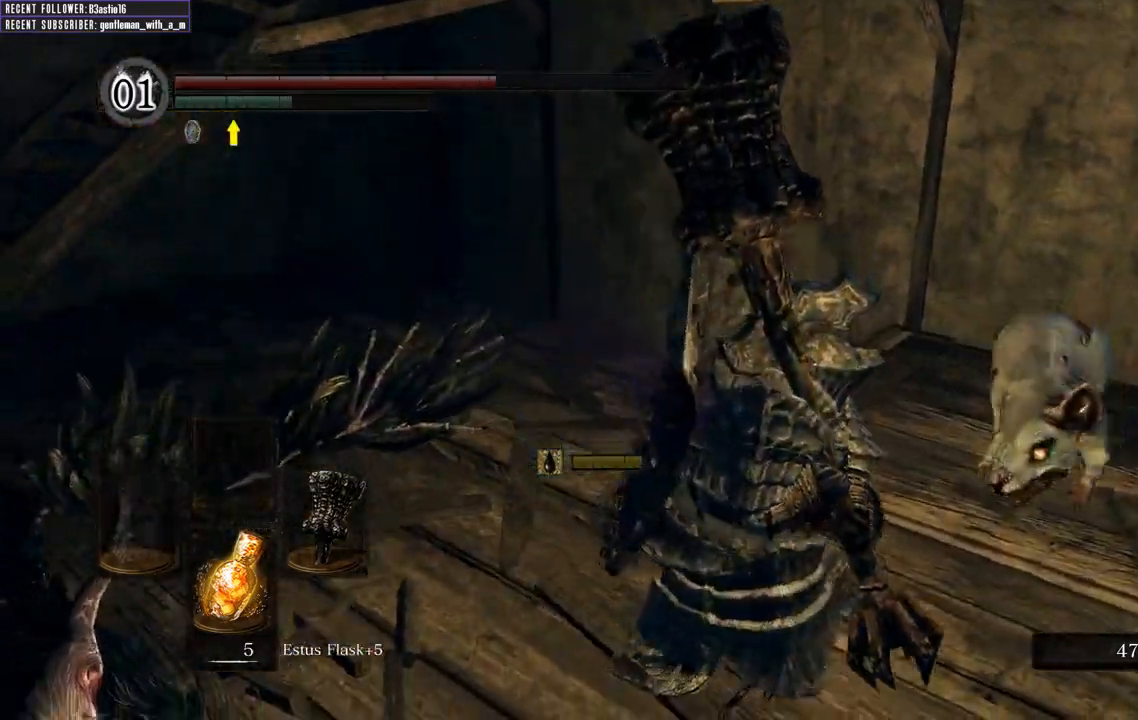
{"dt_ms": 500, "buttons": [], "left_stick": "up-right", "right_stick": "center", "events": [[33, "R1", "down"], [50, "right_stick", "up"], [83, "left_stick", "up-right"], [117, "right_stick", "center"], [183, "R1", "up"], [333, "R3", "down"], [450, "R3", "up"]]}
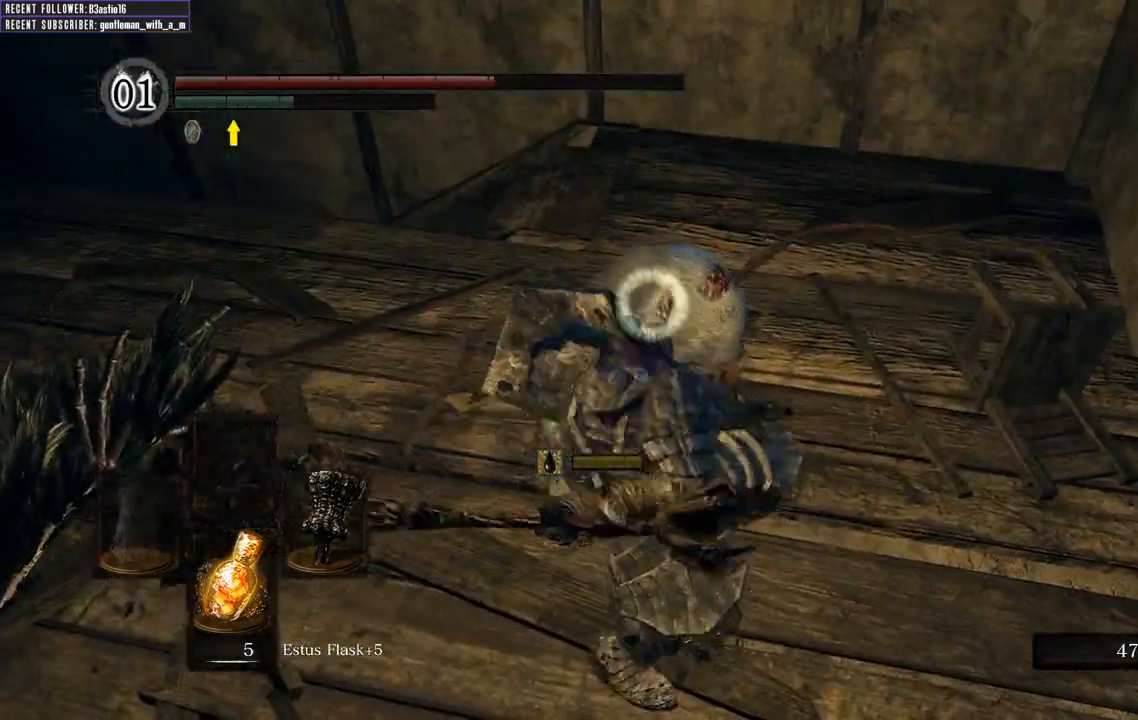
{"dt_ms": 500, "buttons": [], "left_stick": "up", "right_stick": "center", "events": [[67, "left_stick", "up"]]}
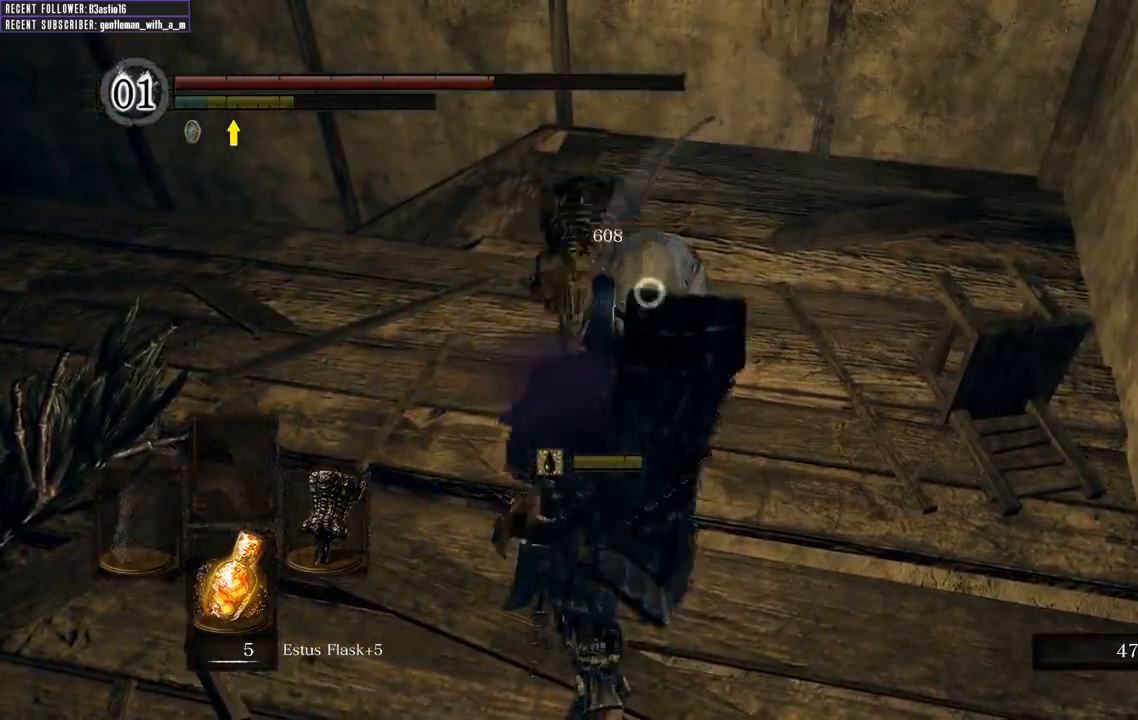
{"dt_ms": 500, "buttons": [], "left_stick": "center", "right_stick": "left", "events": [[383, "left_stick", "center"], [483, "right_stick", "left"]]}
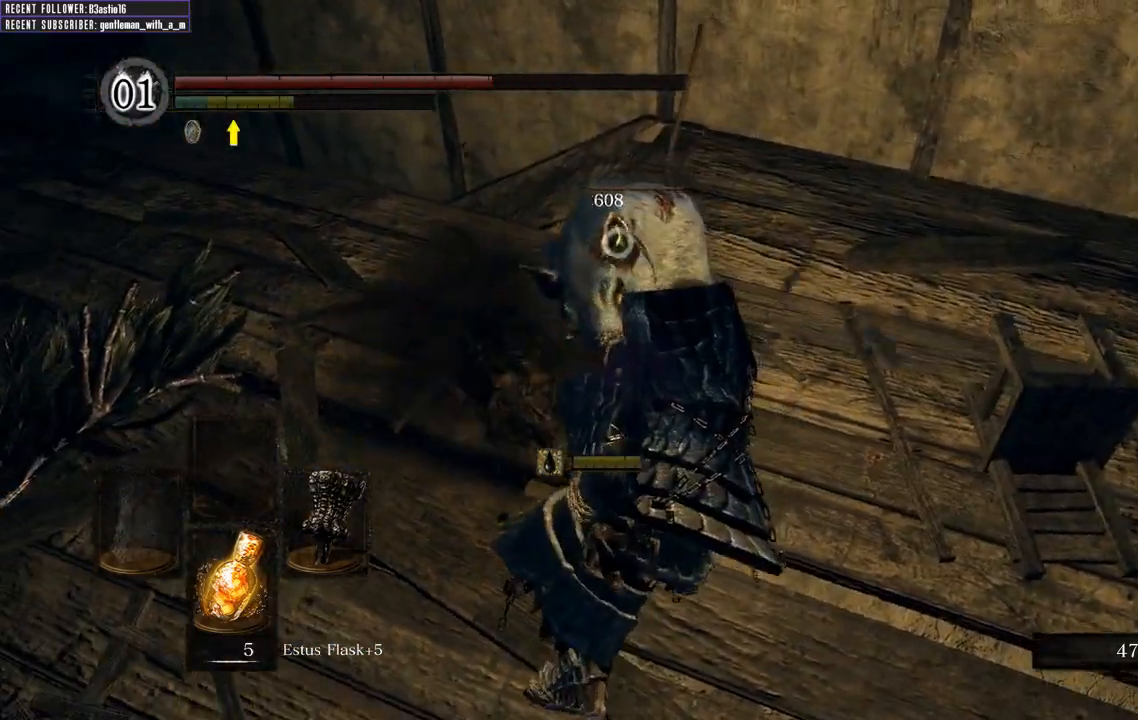
{"dt_ms": 500, "buttons": [], "left_stick": "center", "right_stick": "center", "events": [[67, "left_stick", "right"], [200, "right_stick", "center"], [317, "left_stick", "center"]]}
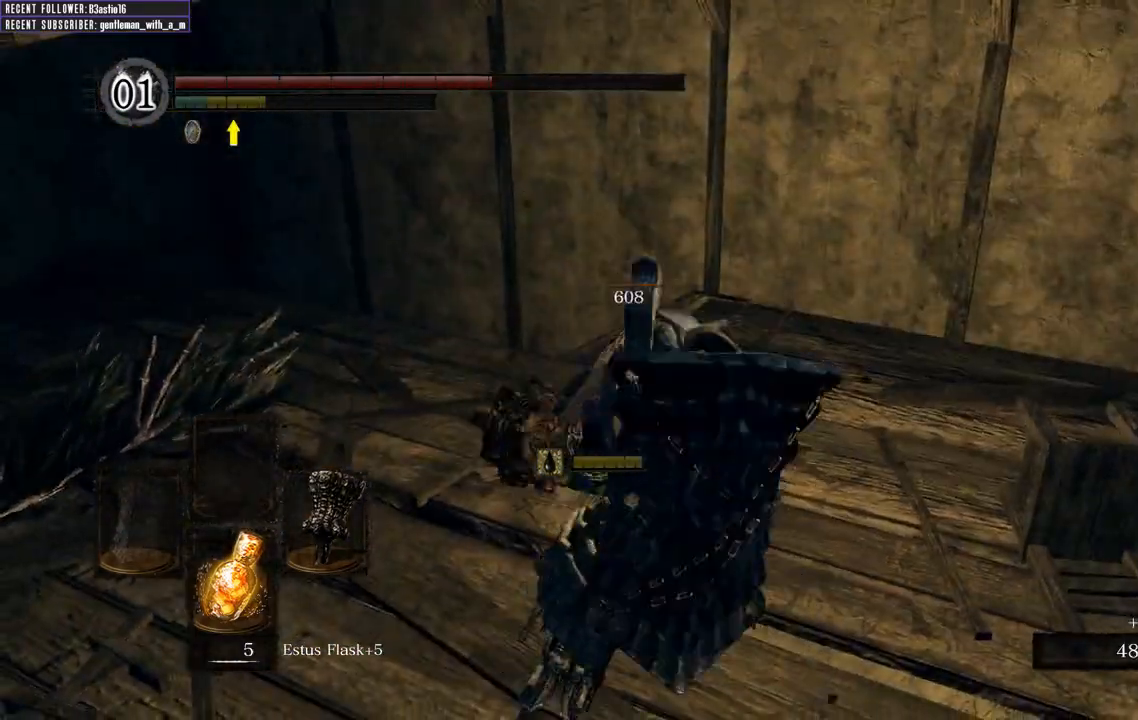
{"dt_ms": 500, "buttons": [], "left_stick": "up-right", "right_stick": "up-left", "events": [[33, "right_stick", "left"], [117, "left_stick", "right"], [250, "right_stick", "center"], [433, "right_stick", "up-left"], [467, "left_stick", "up-right"]]}
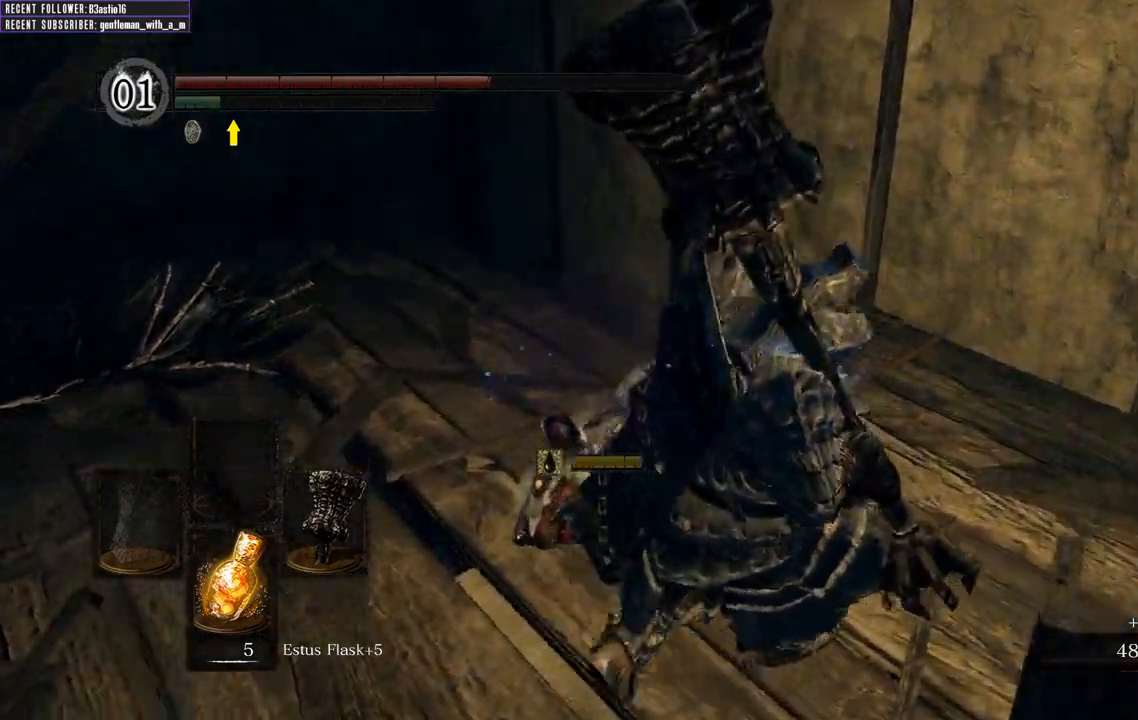
{"dt_ms": 500, "buttons": [], "left_stick": "up-right", "right_stick": "center", "events": [[367, "right_stick", "center"]]}
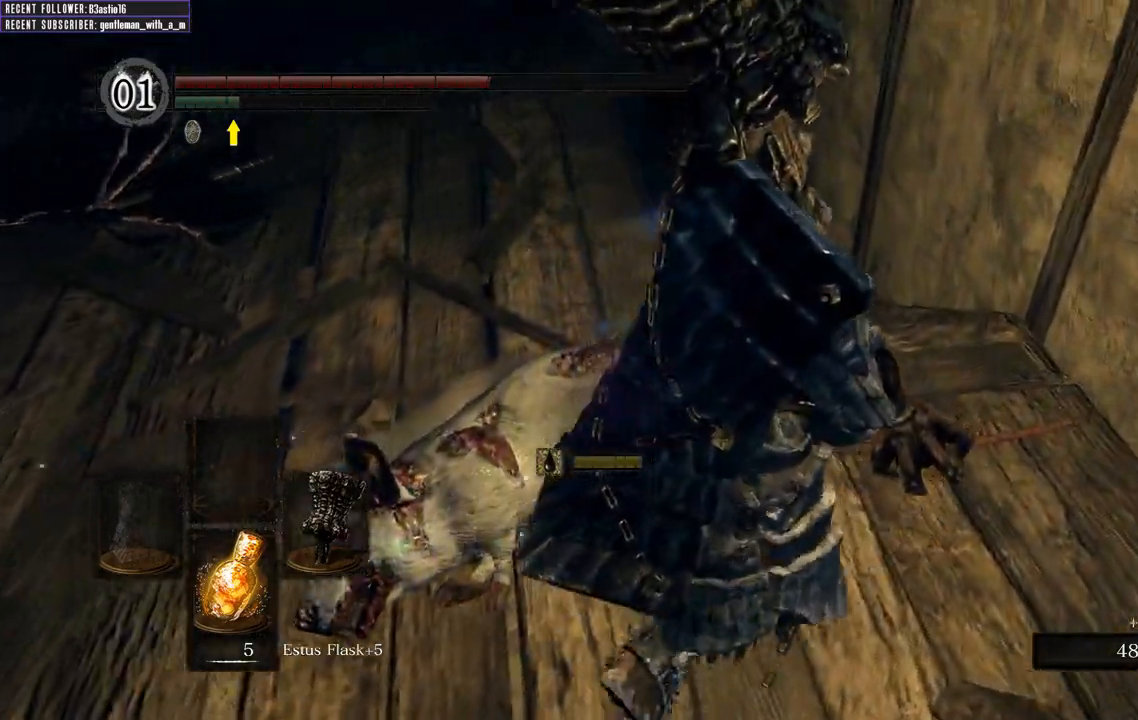
{"dt_ms": 500, "buttons": [], "left_stick": "up", "right_stick": "up", "events": [[67, "R3", "down"], [167, "R3", "up"], [250, "right_stick", "up"], [467, "left_stick", "up"]]}
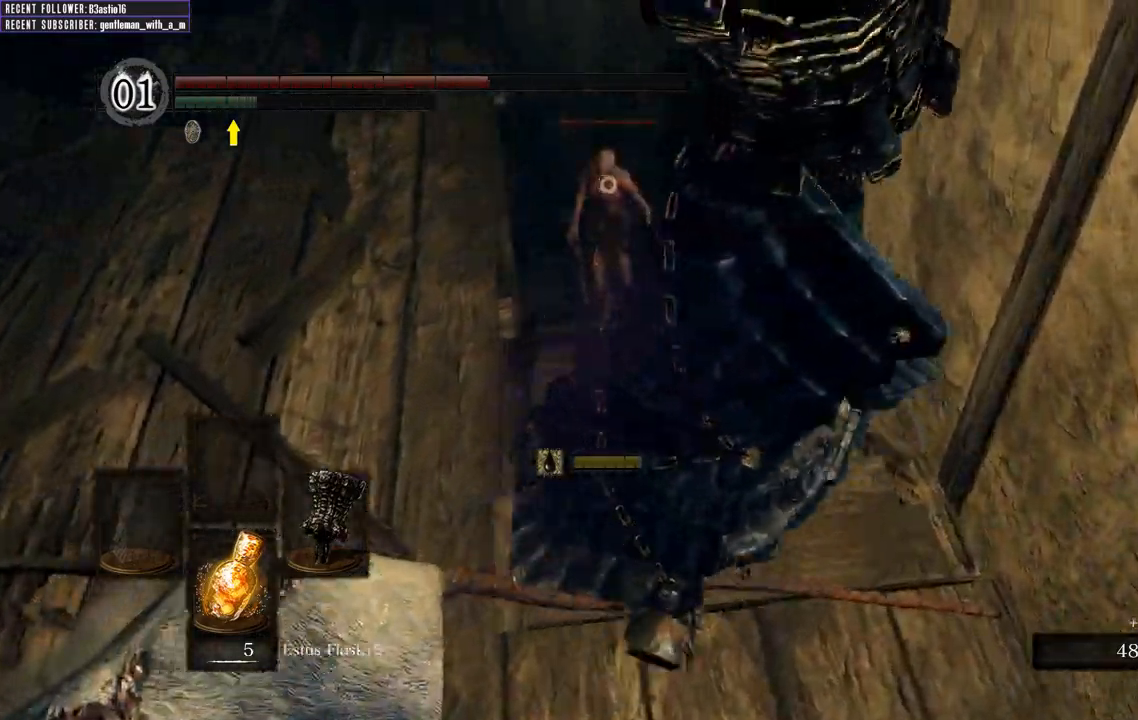
{"dt_ms": 500, "buttons": ["R3"], "left_stick": "down", "right_stick": "center", "events": [[17, "left_stick", "up-left"], [67, "right_stick", "center"], [100, "left_stick", "left"], [300, "left_stick", "down-left"], [367, "R1", "down"], [417, "R1", "up"], [433, "R3", "down"], [433, "left_stick", "down"]]}